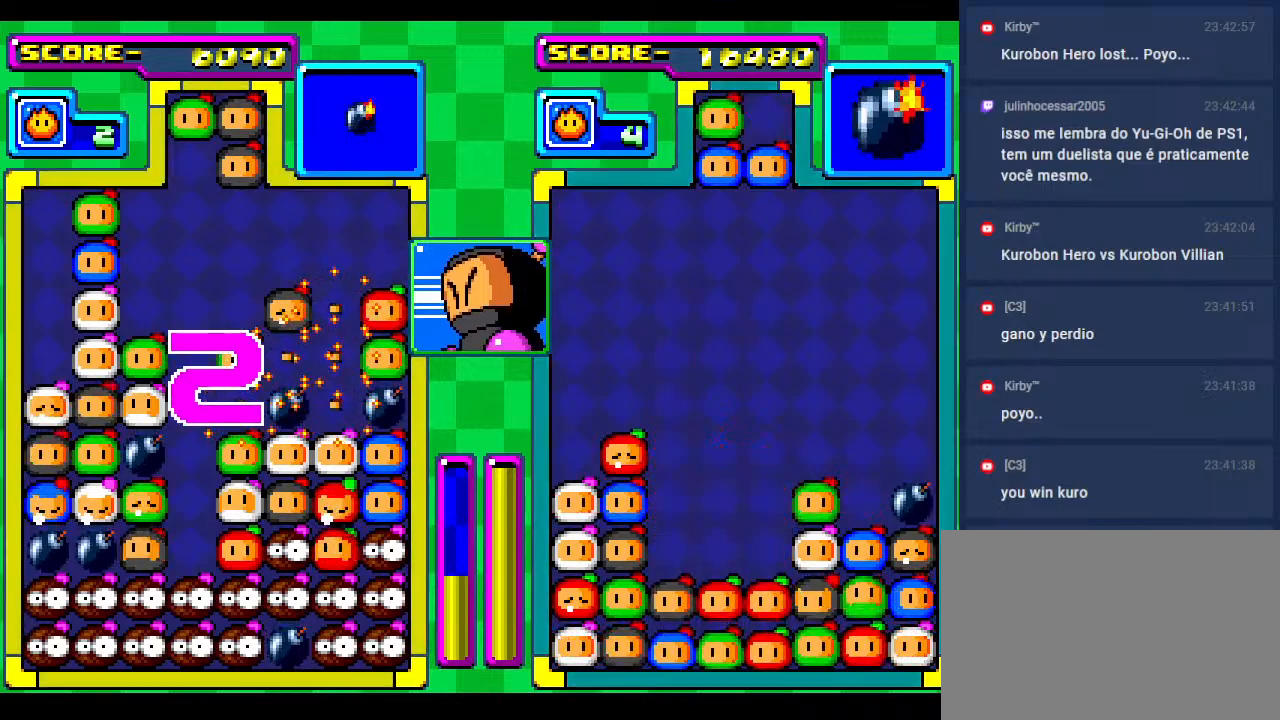
Gameplay with a controller; each line is a JSON object with the inputs held at the frame after it. "events" lists button and stick changes between this image and that frame as [ms after this image, input, new state], when the widget could be followed in between. Not read: L3 R3 other_buttons.
{"buttons": [], "events": []}
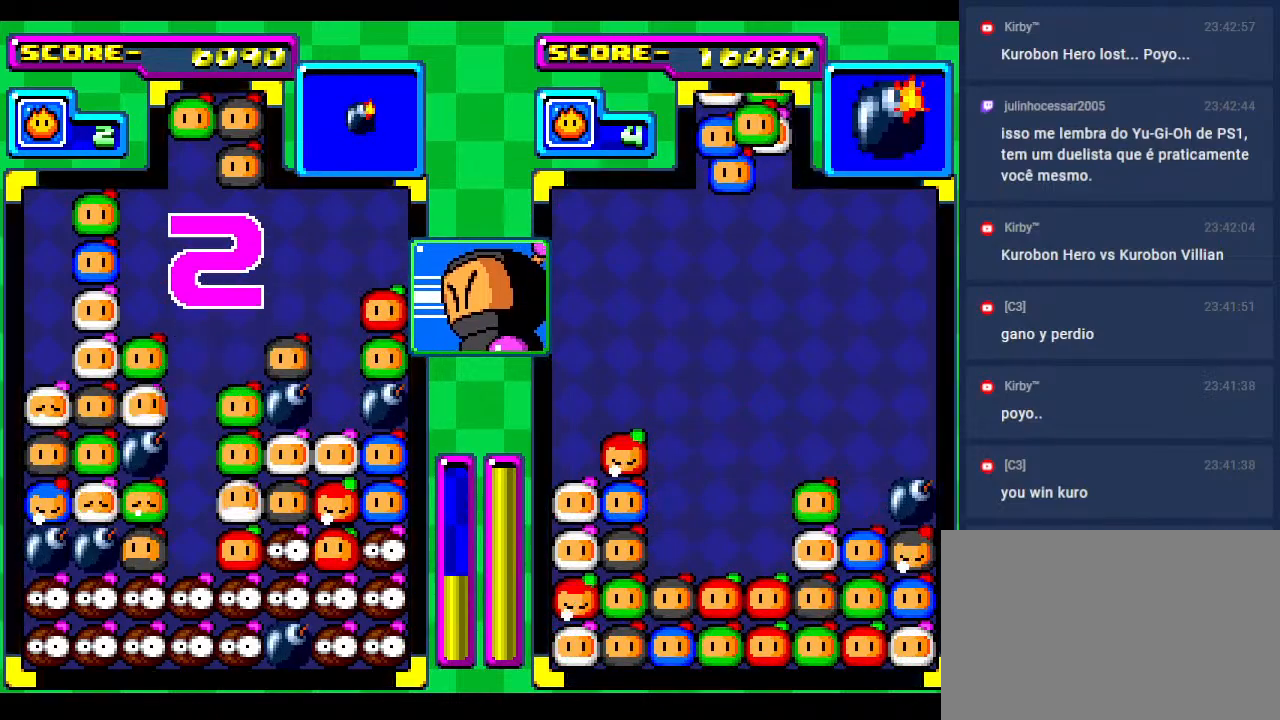
{"buttons": [], "events": []}
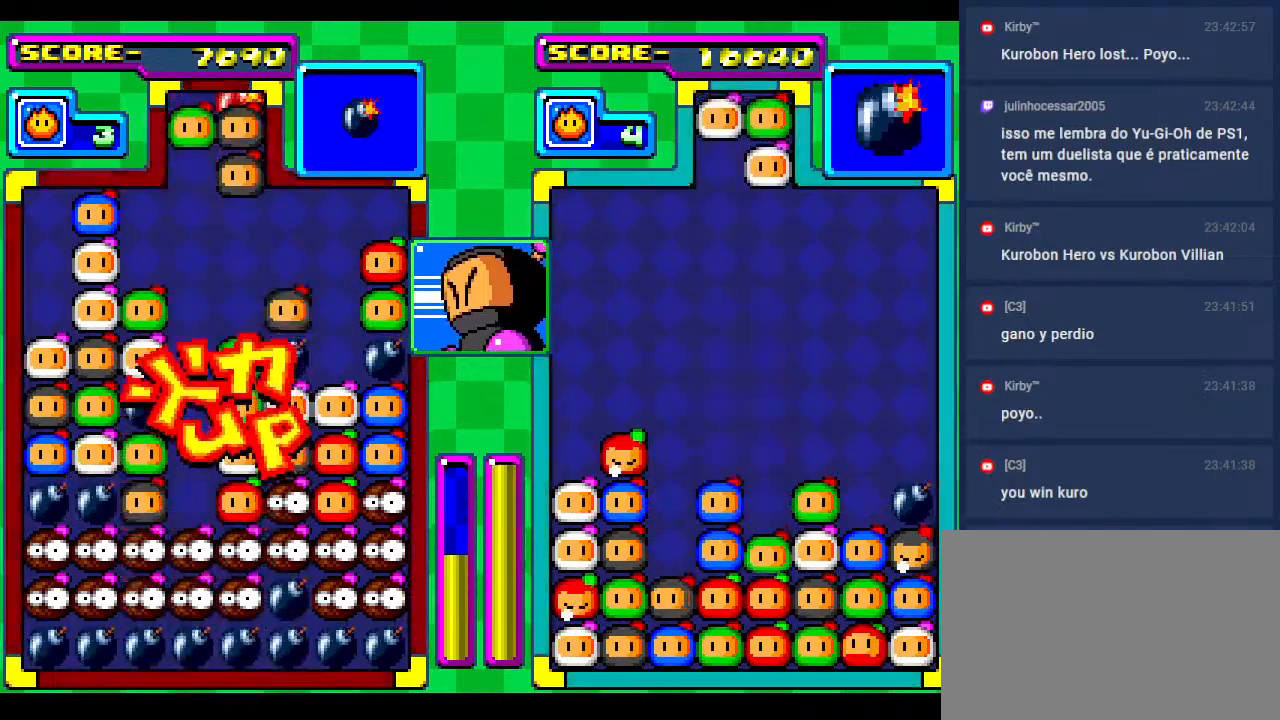
{"buttons": ["DPAD_DOWN"], "events": [[300, "DPAD_DOWN", "down"]]}
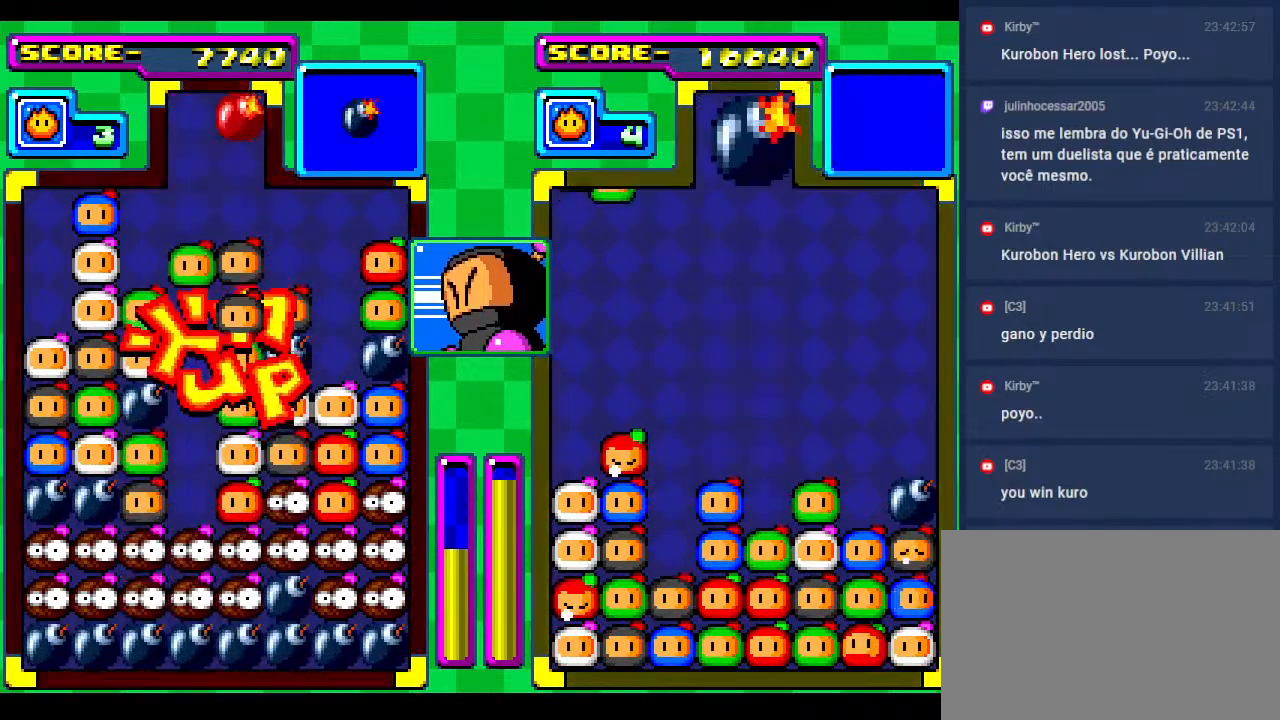
{"buttons": [], "events": [[50, "DPAD_DOWN", "up"], [167, "DPAD_DOWN", "down"], [300, "DPAD_DOWN", "up"]]}
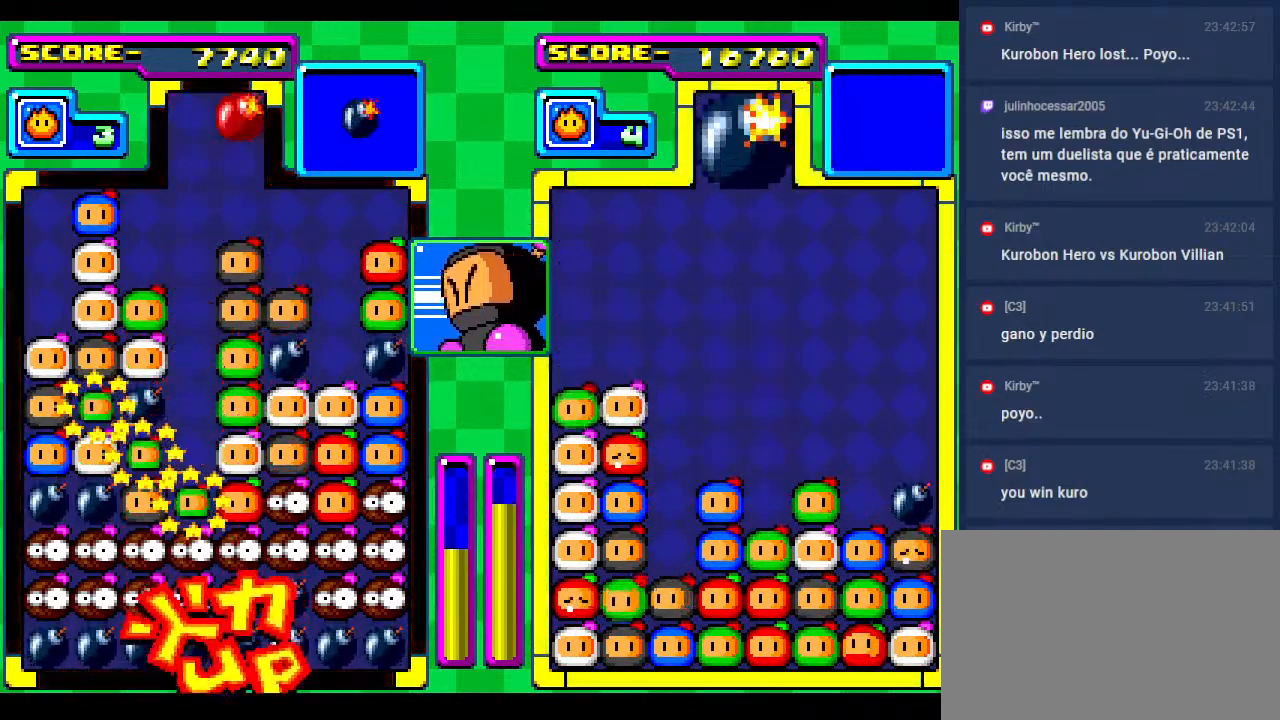
{"buttons": [], "events": []}
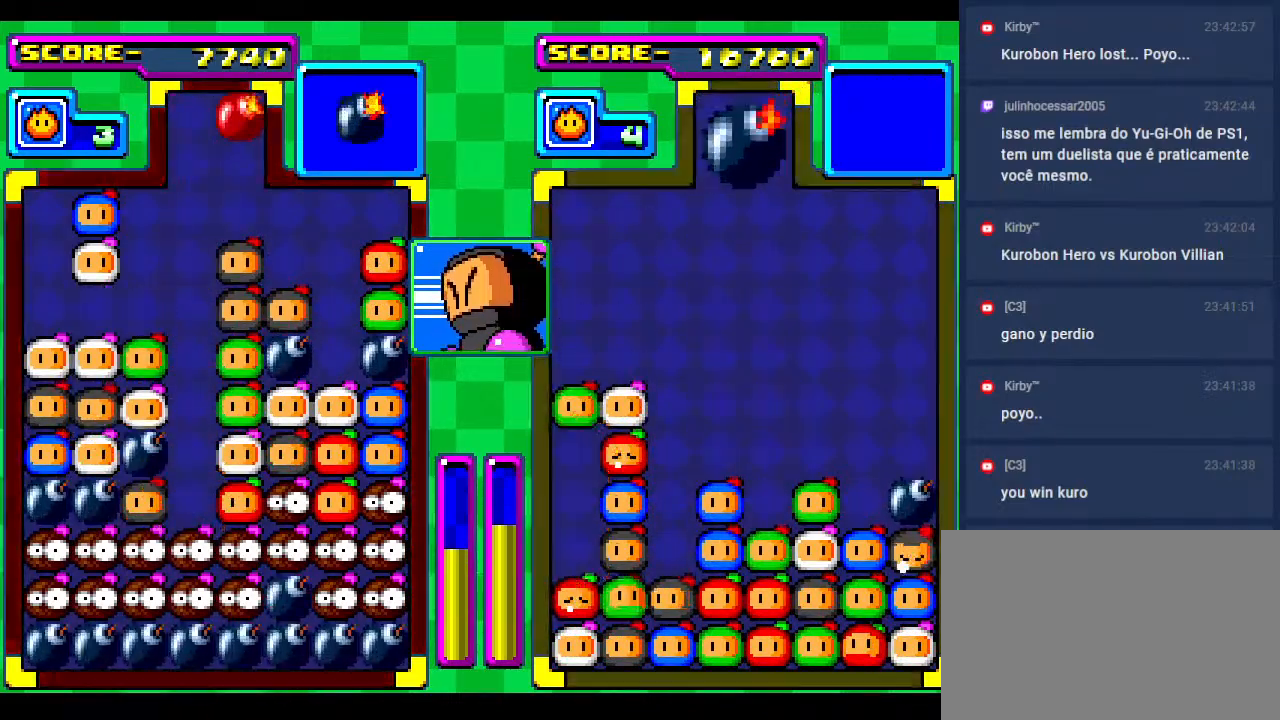
{"buttons": ["DPAD_LEFT"], "events": [[467, "DPAD_LEFT", "down"]]}
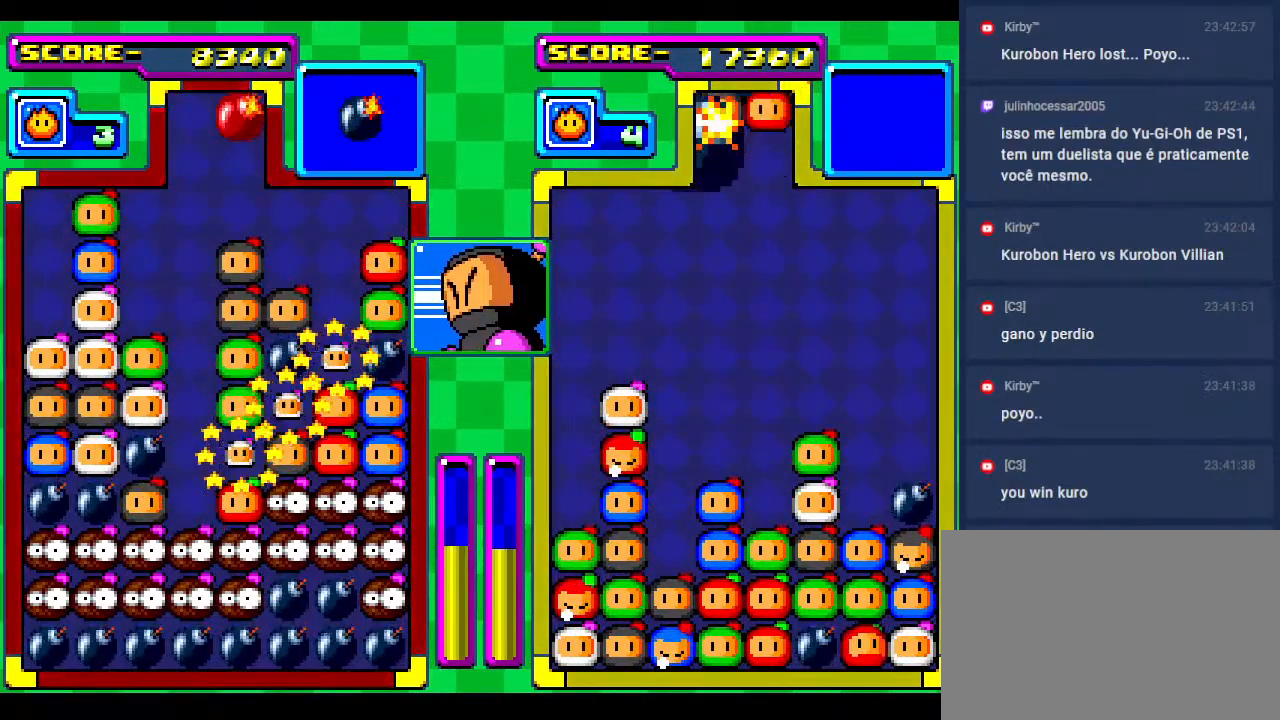
{"buttons": [], "events": [[133, "DPAD_LEFT", "up"], [283, "DPAD_LEFT", "down"], [417, "DPAD_LEFT", "up"]]}
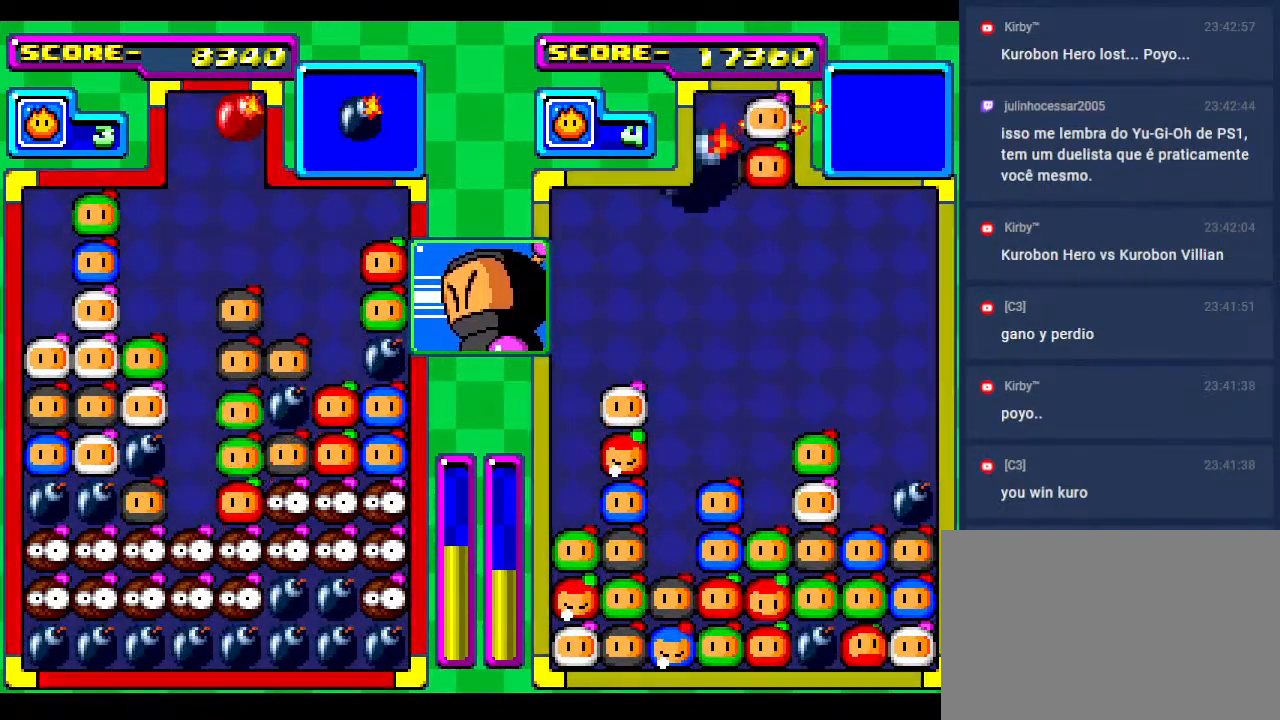
{"buttons": ["DPAD_LEFT"], "events": [[433, "DPAD_LEFT", "down"]]}
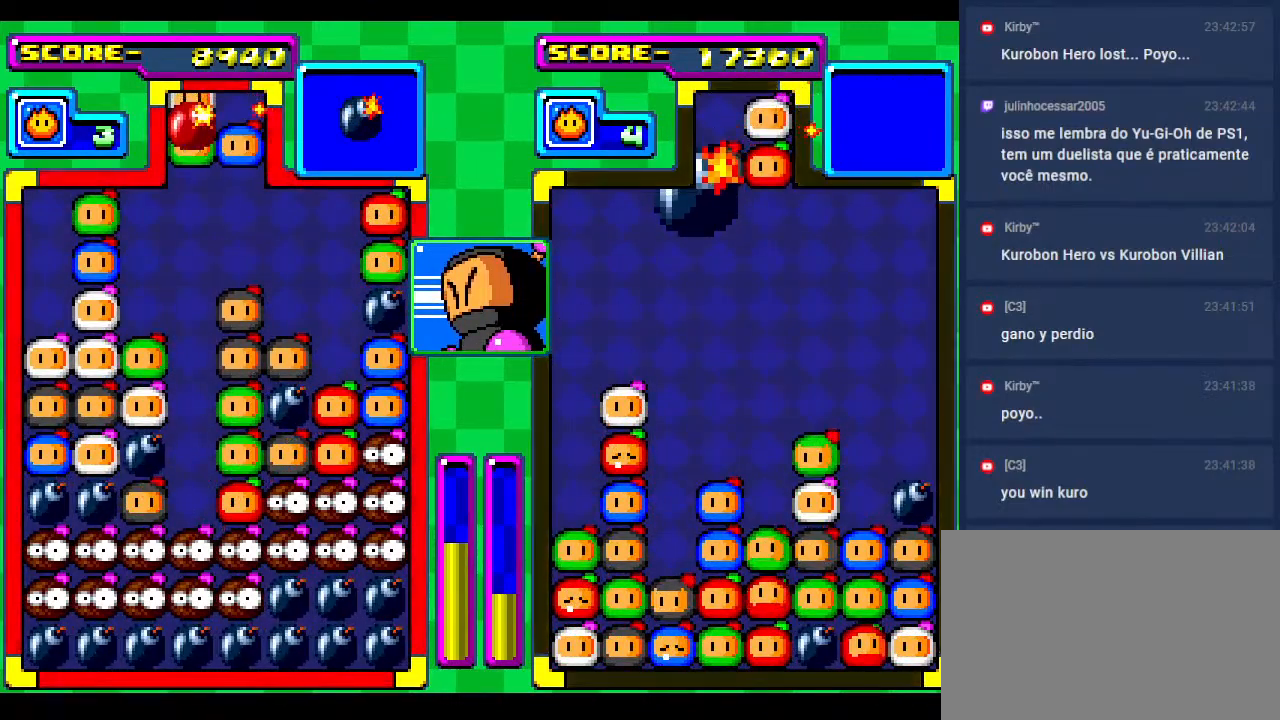
{"buttons": [], "events": [[83, "DPAD_LEFT", "up"], [217, "DPAD_DOWN", "down"], [350, "DPAD_DOWN", "up"], [350, "DPAD_LEFT", "down"], [467, "DPAD_LEFT", "up"]]}
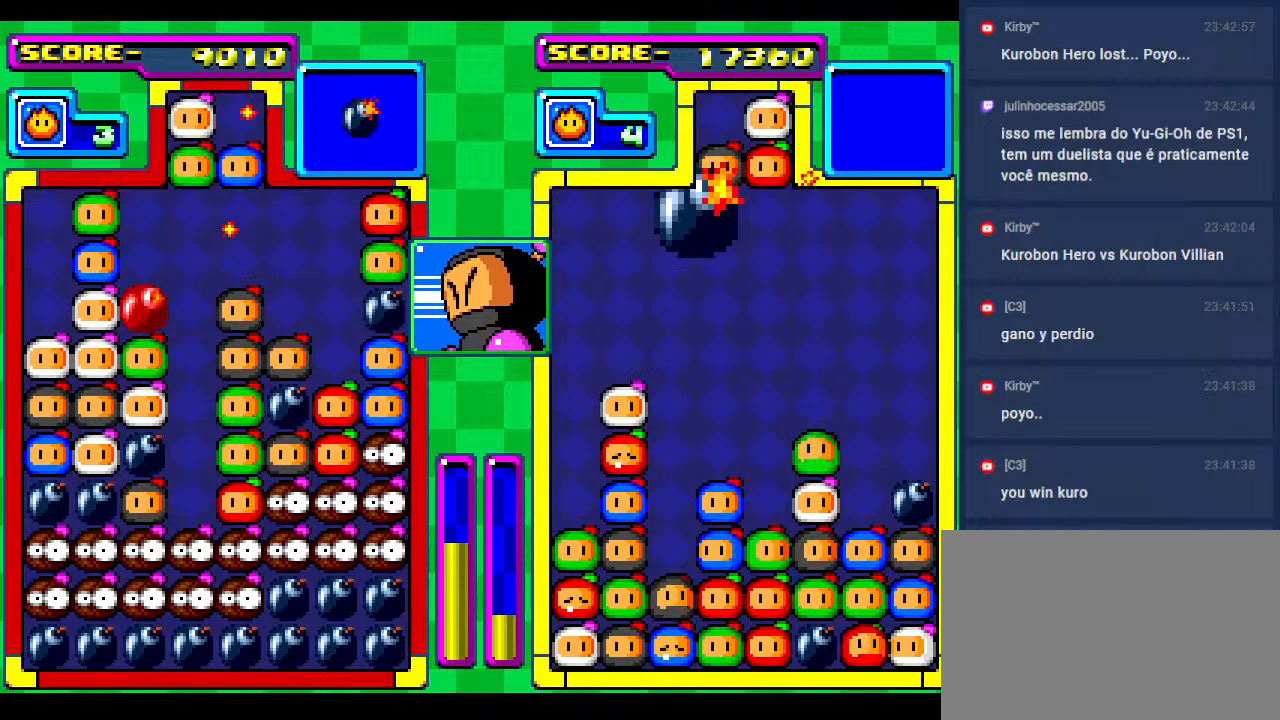
{"buttons": [], "events": [[50, "DPAD_DOWN", "down"], [267, "DPAD_DOWN", "up"]]}
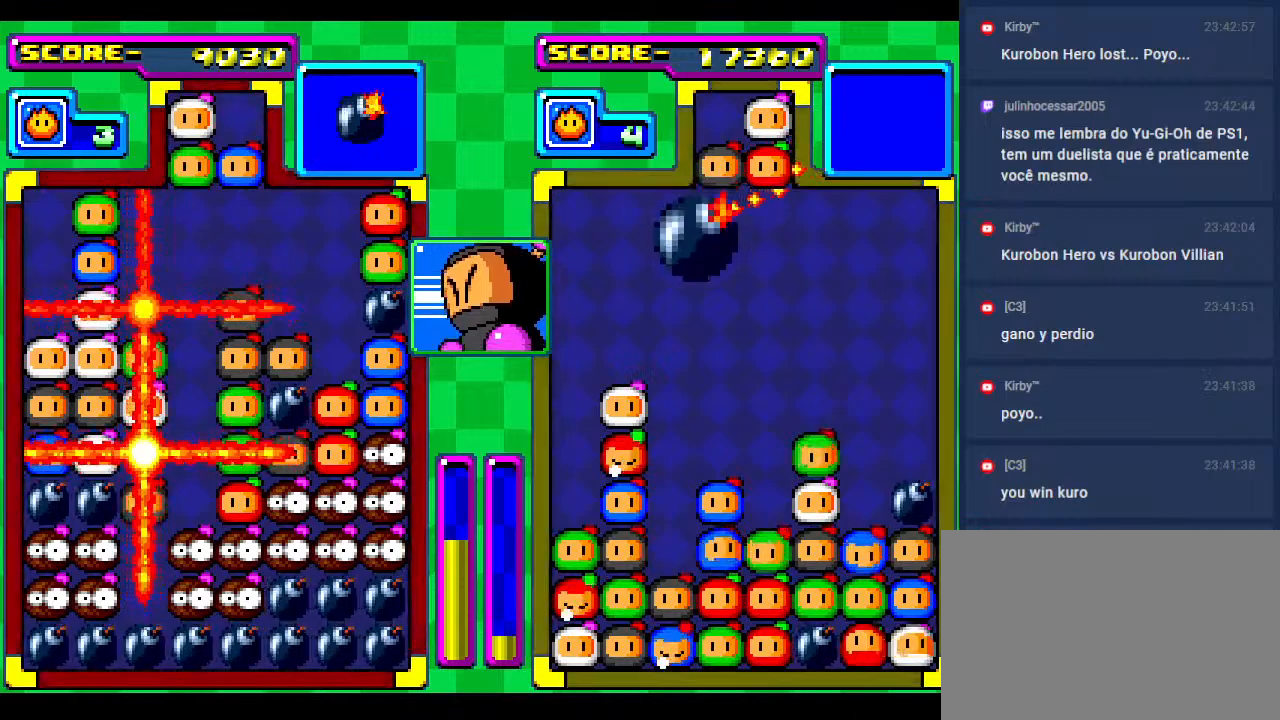
{"buttons": [], "events": [[67, "DPAD_DOWN", "down"], [267, "DPAD_DOWN", "up"]]}
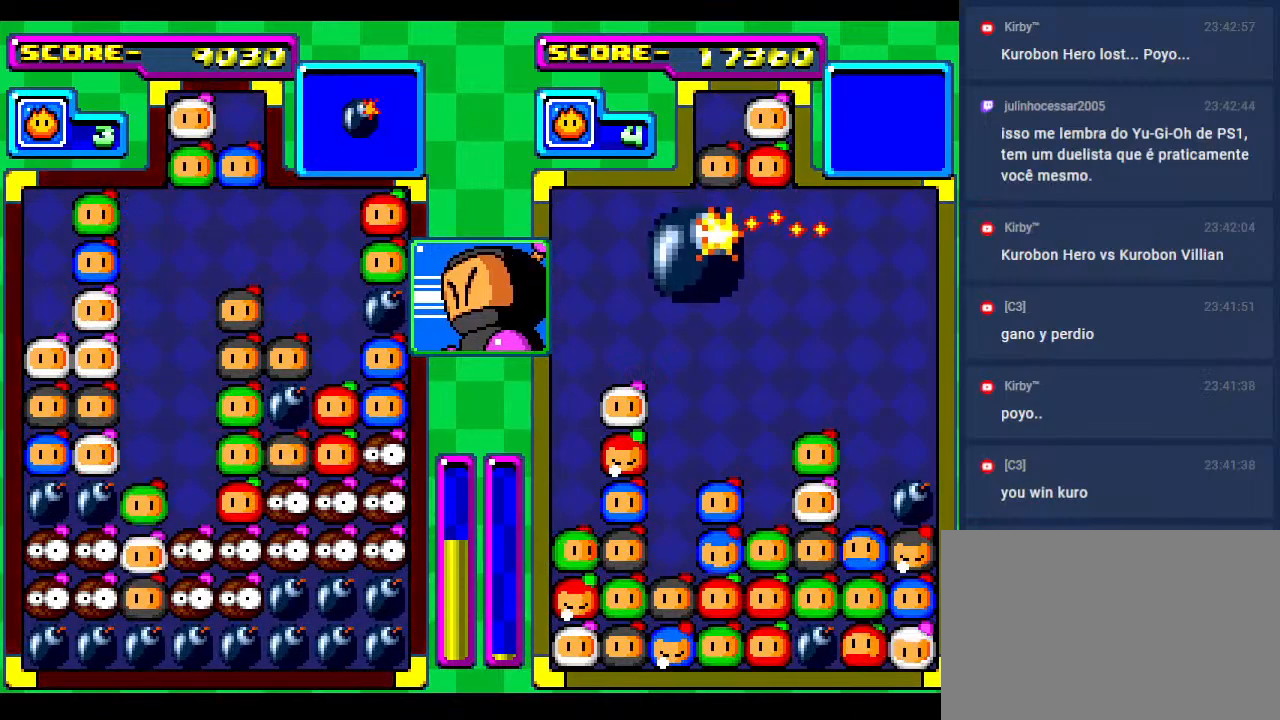
{"buttons": ["DPAD_RIGHT"], "events": [[133, "DPAD_RIGHT", "down"], [250, "DPAD_RIGHT", "up"], [367, "DPAD_RIGHT", "down"]]}
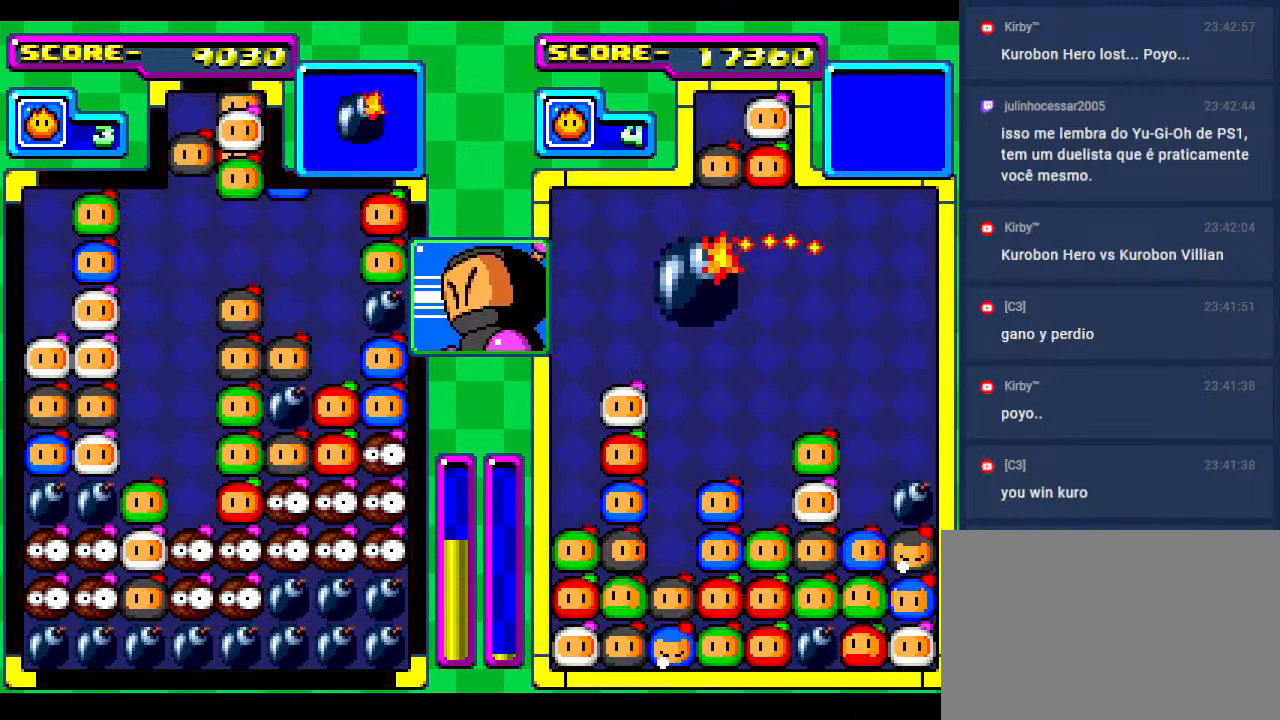
{"buttons": [], "events": [[33, "DPAD_RIGHT", "up"], [250, "DPAD_RIGHT", "down"], [350, "DPAD_RIGHT", "up"]]}
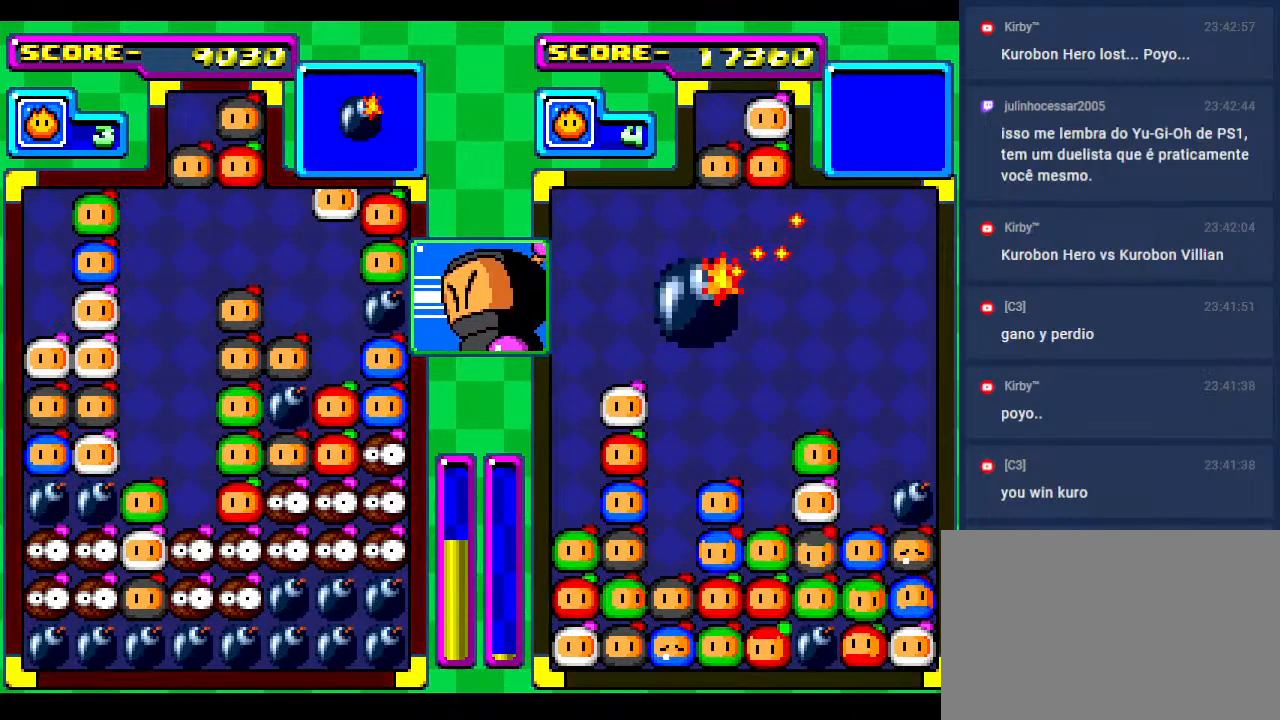
{"buttons": [], "events": [[250, "DPAD_DOWN", "down"], [500, "DPAD_DOWN", "up"]]}
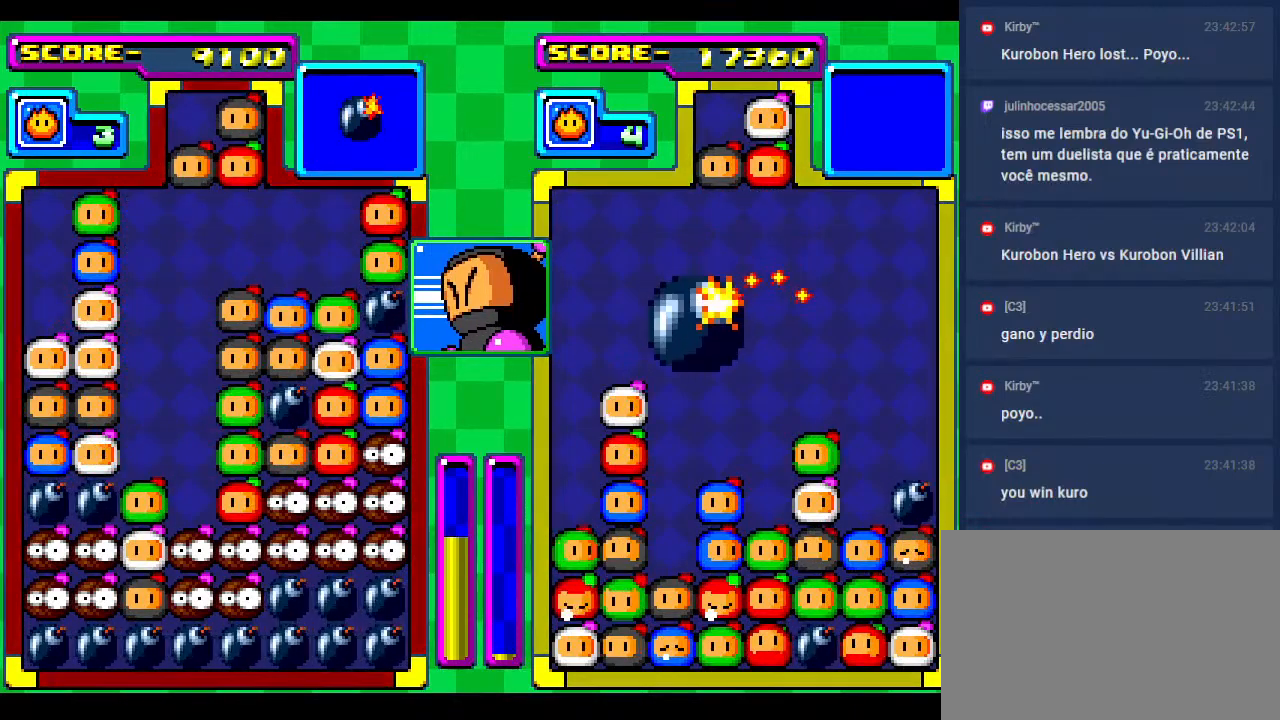
{"buttons": [], "events": []}
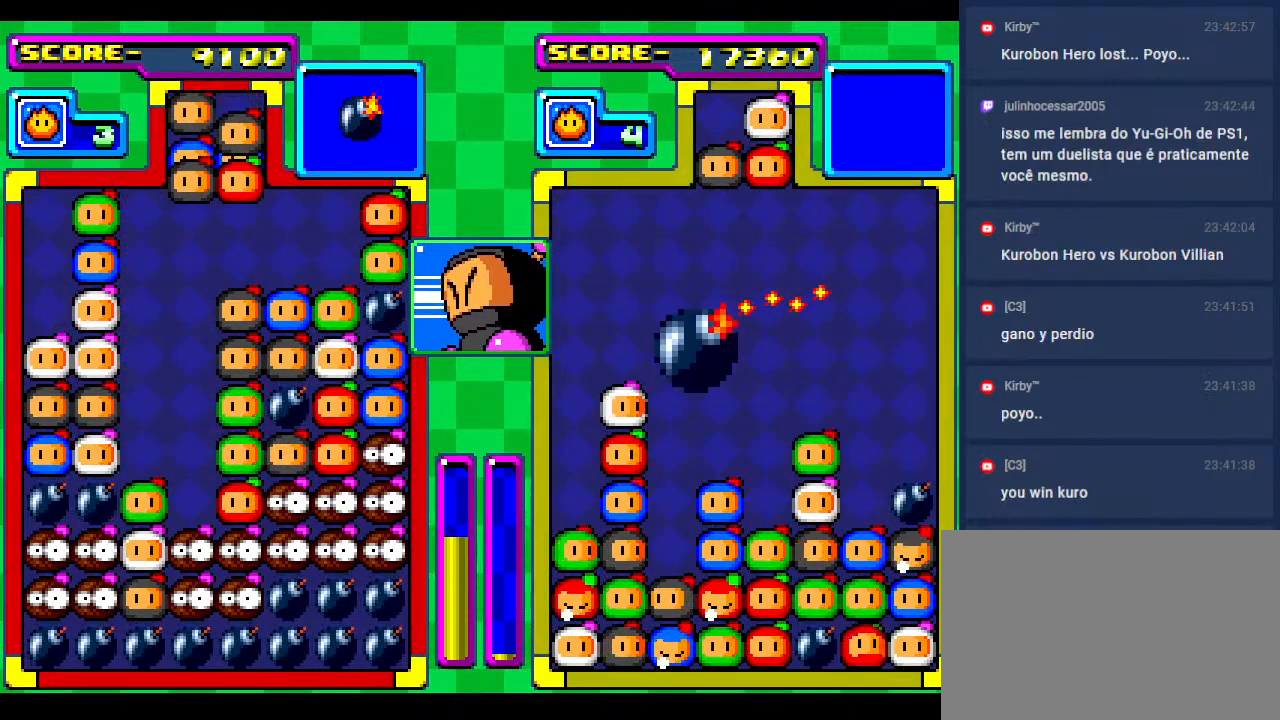
{"buttons": [], "events": [[383, "DPAD_RIGHT", "down"], [467, "DPAD_RIGHT", "up"]]}
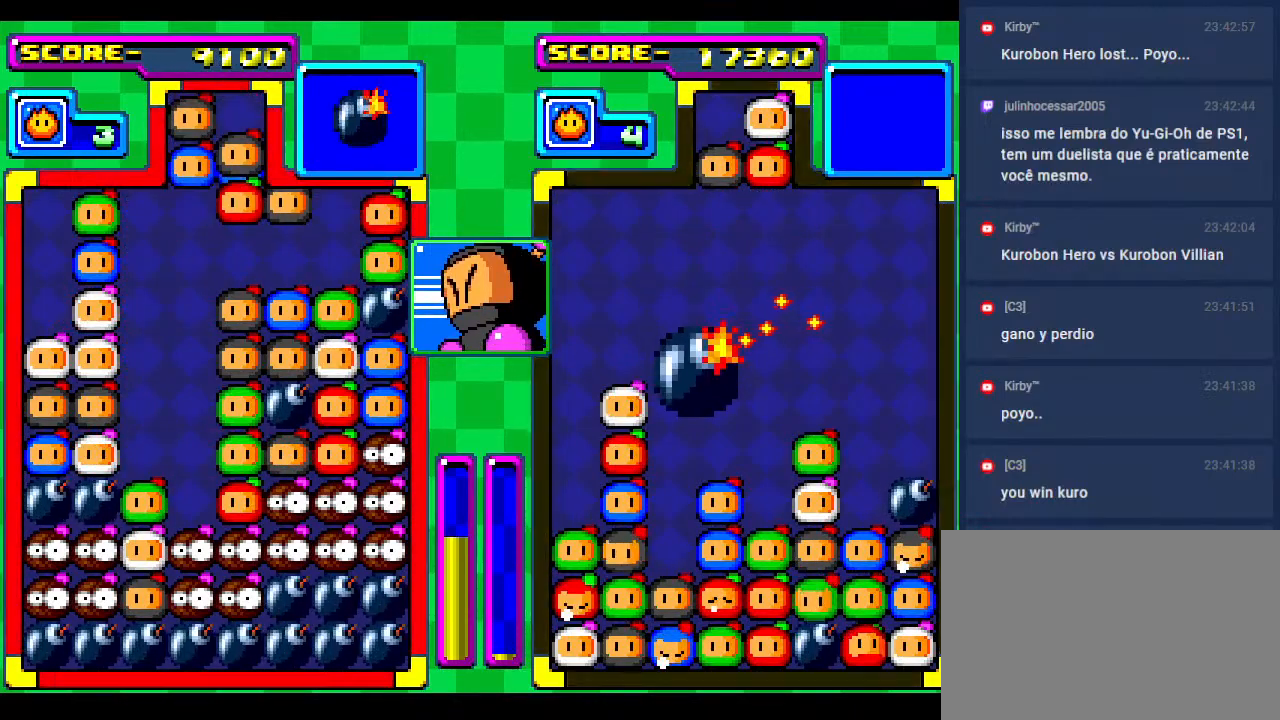
{"buttons": [], "events": []}
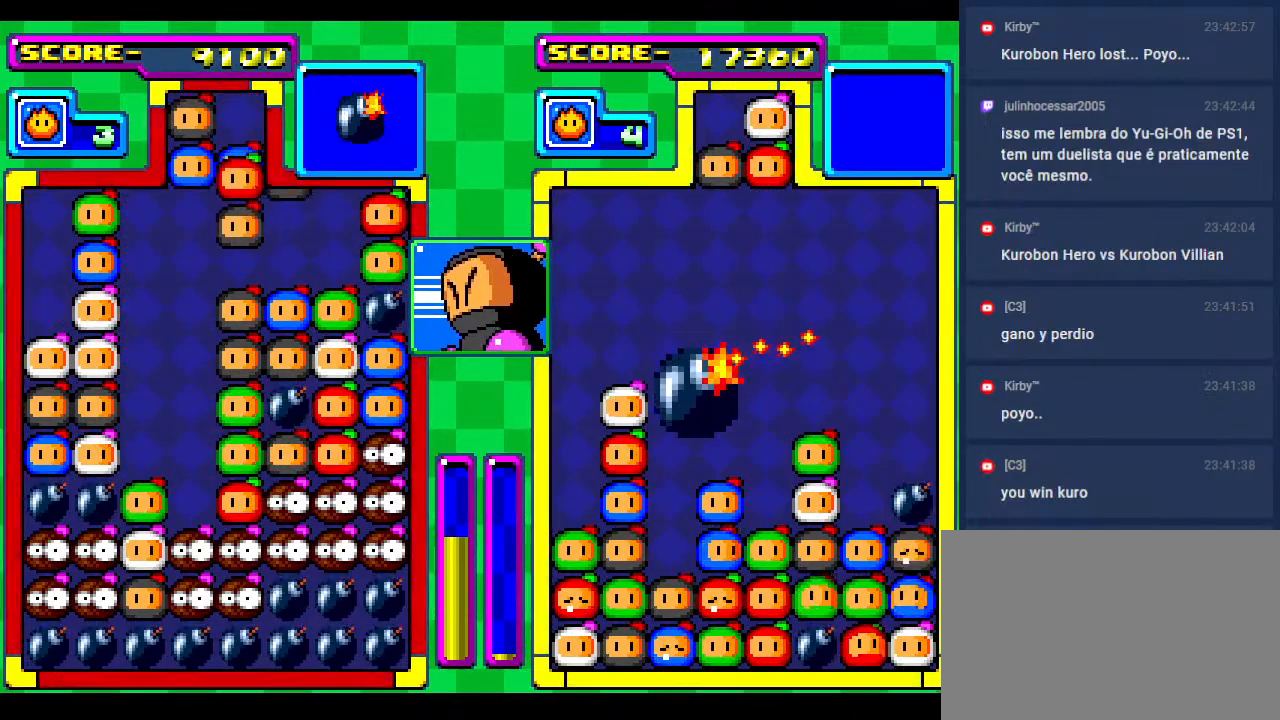
{"buttons": ["DPAD_DOWN"], "events": [[483, "DPAD_DOWN", "down"]]}
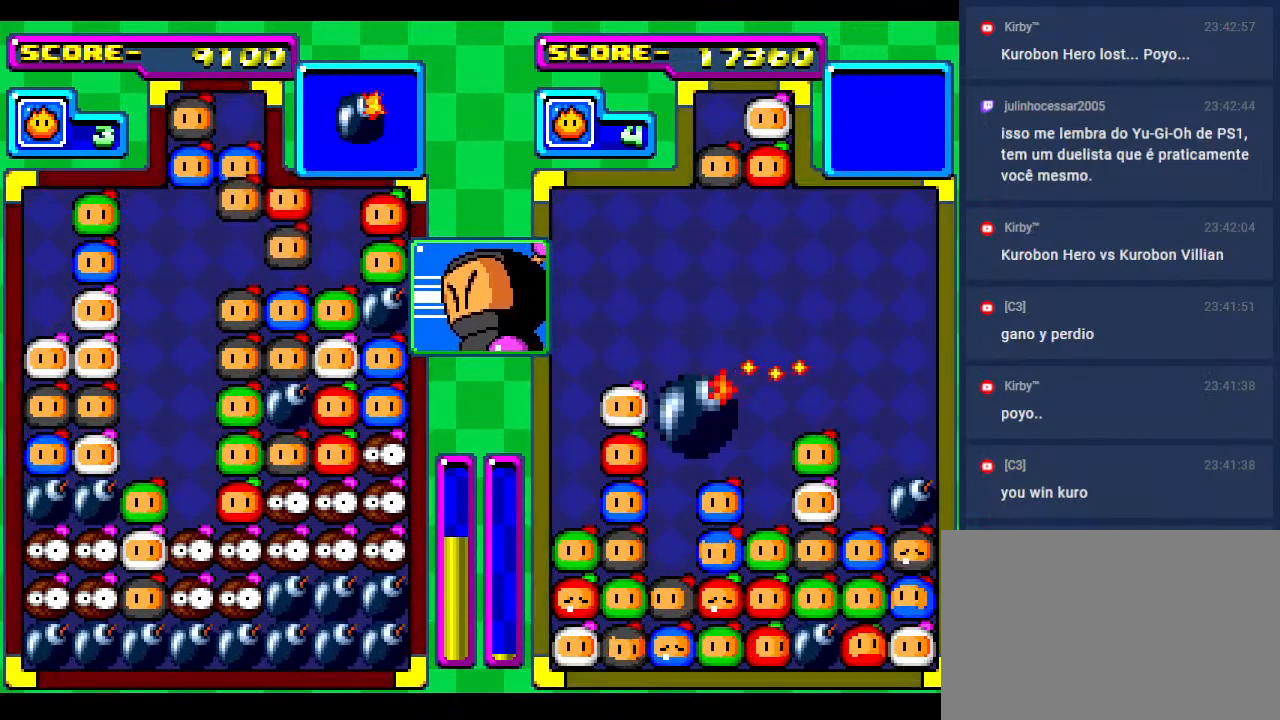
{"buttons": ["DPAD_DOWN"], "events": [[233, "DPAD_DOWN", "up"], [367, "DPAD_DOWN", "down"]]}
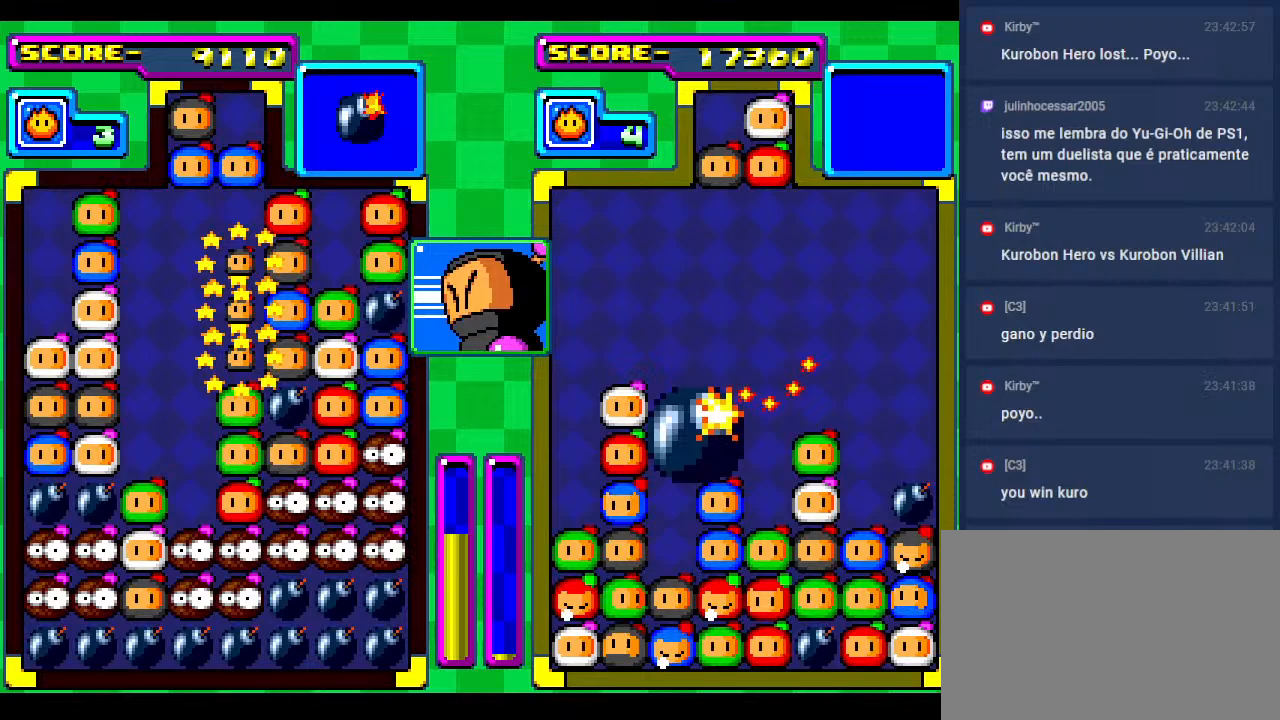
{"buttons": [], "events": [[100, "DPAD_DOWN", "up"]]}
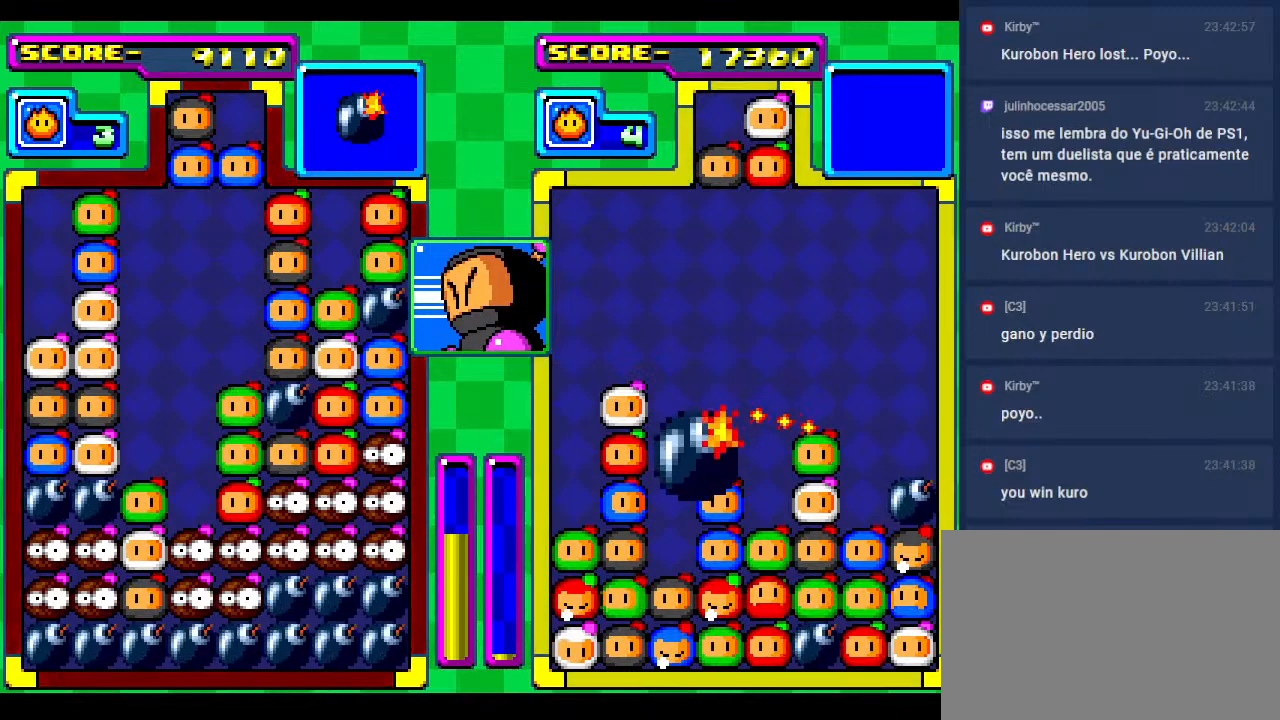
{"buttons": ["DPAD_LEFT"], "events": [[133, "DPAD_LEFT", "down"], [267, "DPAD_LEFT", "up"], [417, "DPAD_LEFT", "down"]]}
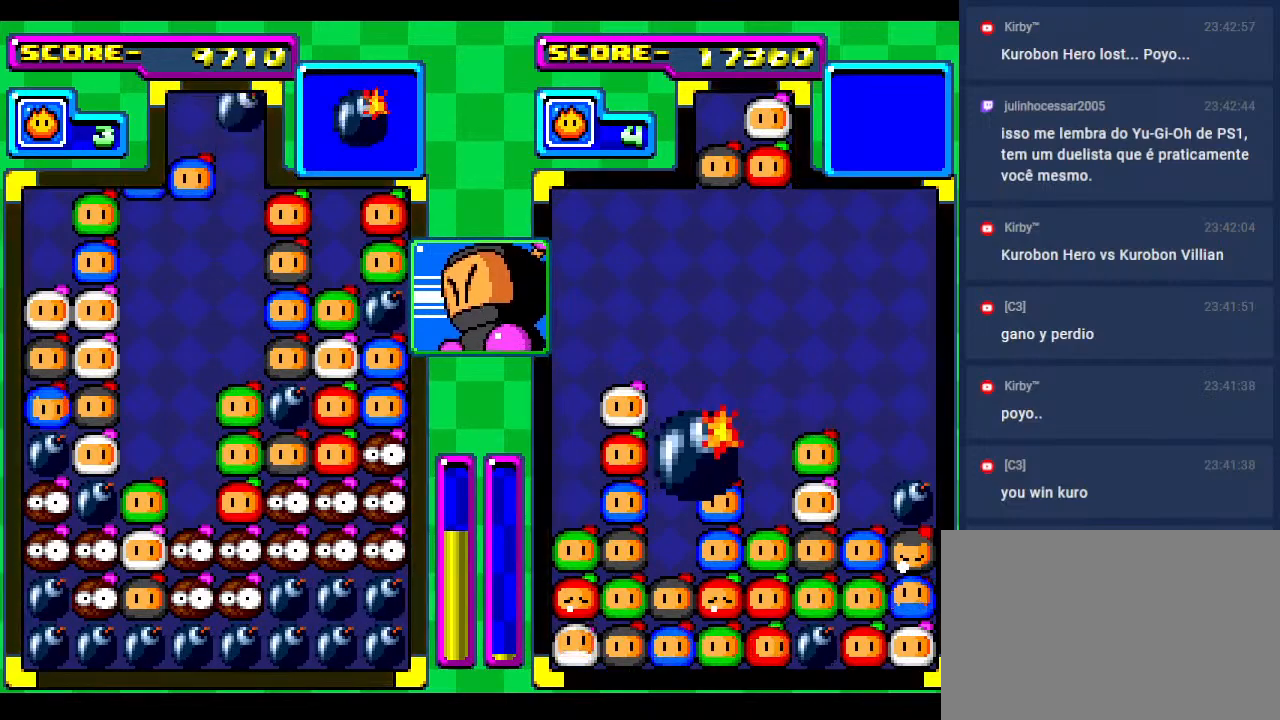
{"buttons": [], "events": [[50, "DPAD_LEFT", "up"]]}
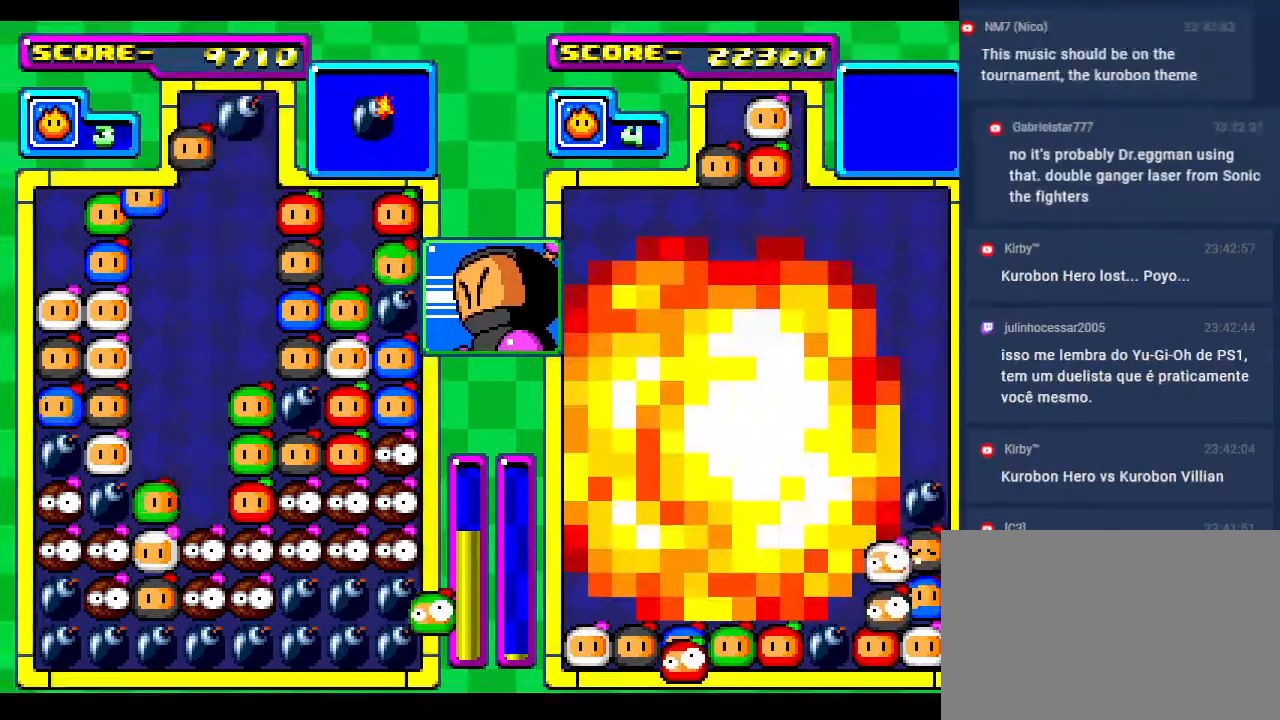
{"buttons": [], "events": []}
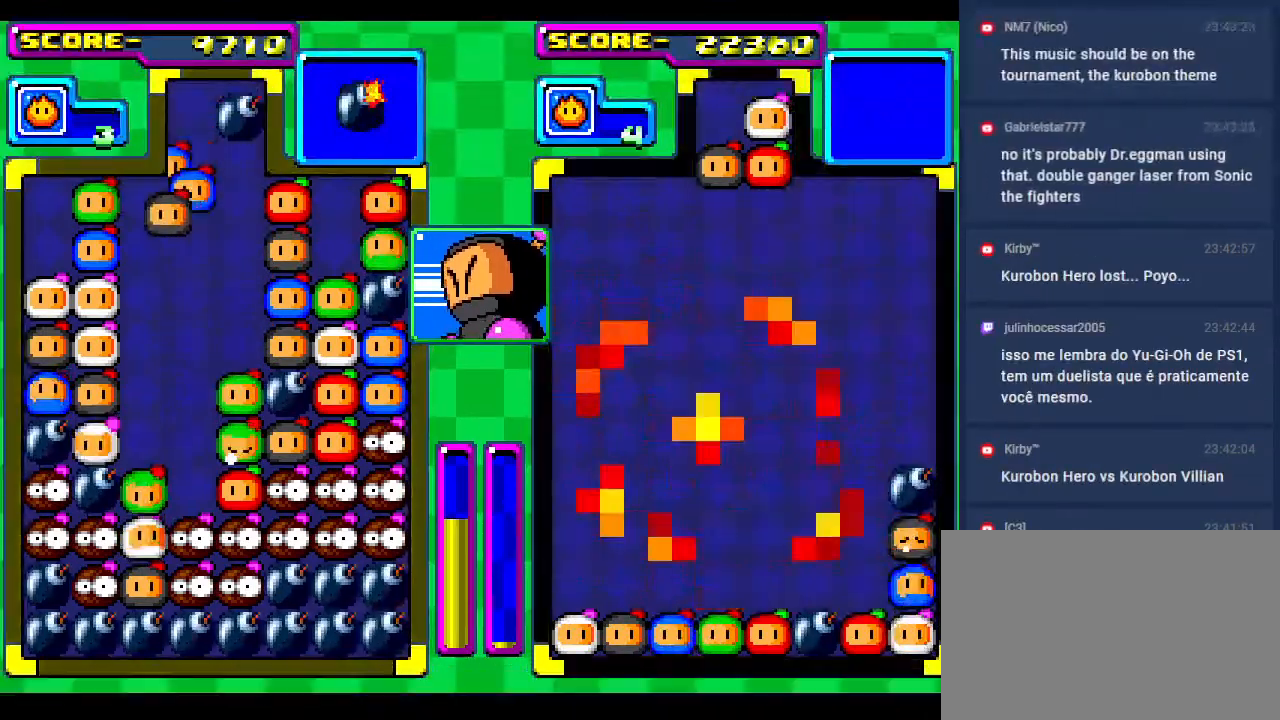
{"buttons": ["DPAD_DOWN"], "events": [[150, "DPAD_DOWN", "down"]]}
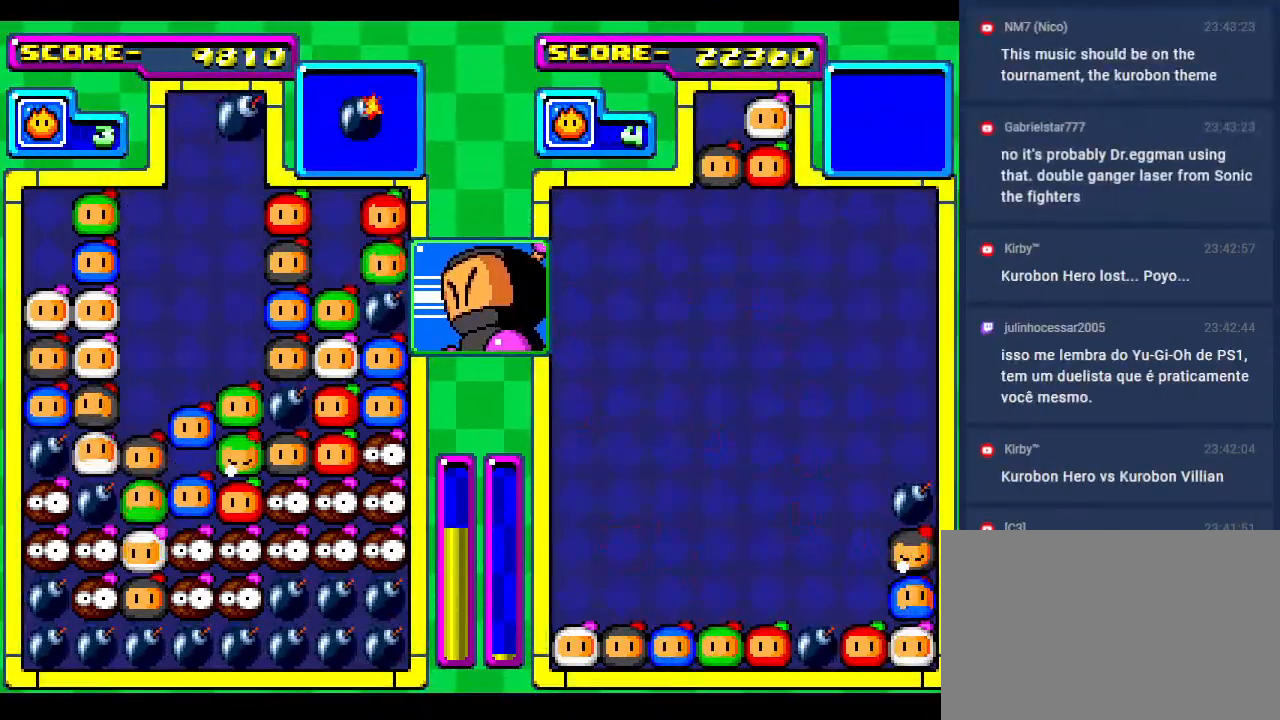
{"buttons": [], "events": [[83, "DPAD_DOWN", "up"]]}
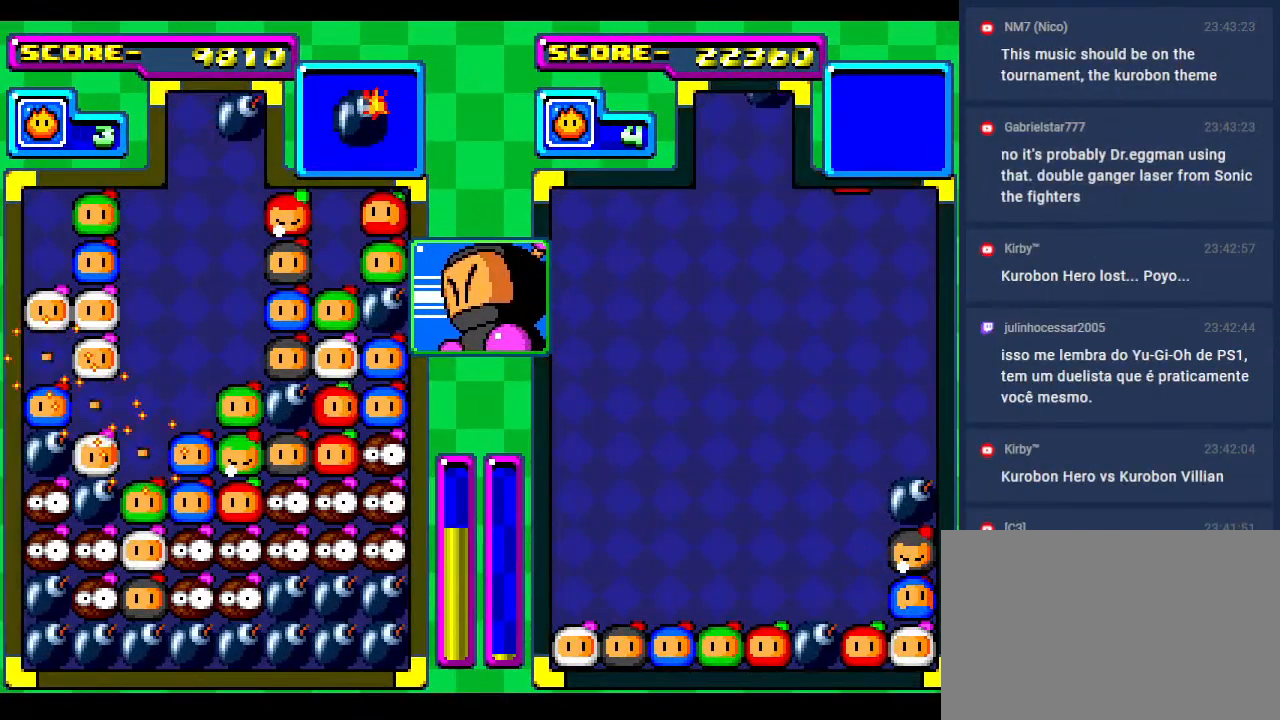
{"buttons": [], "events": [[50, "DPAD_RIGHT", "down"], [150, "DPAD_RIGHT", "up"]]}
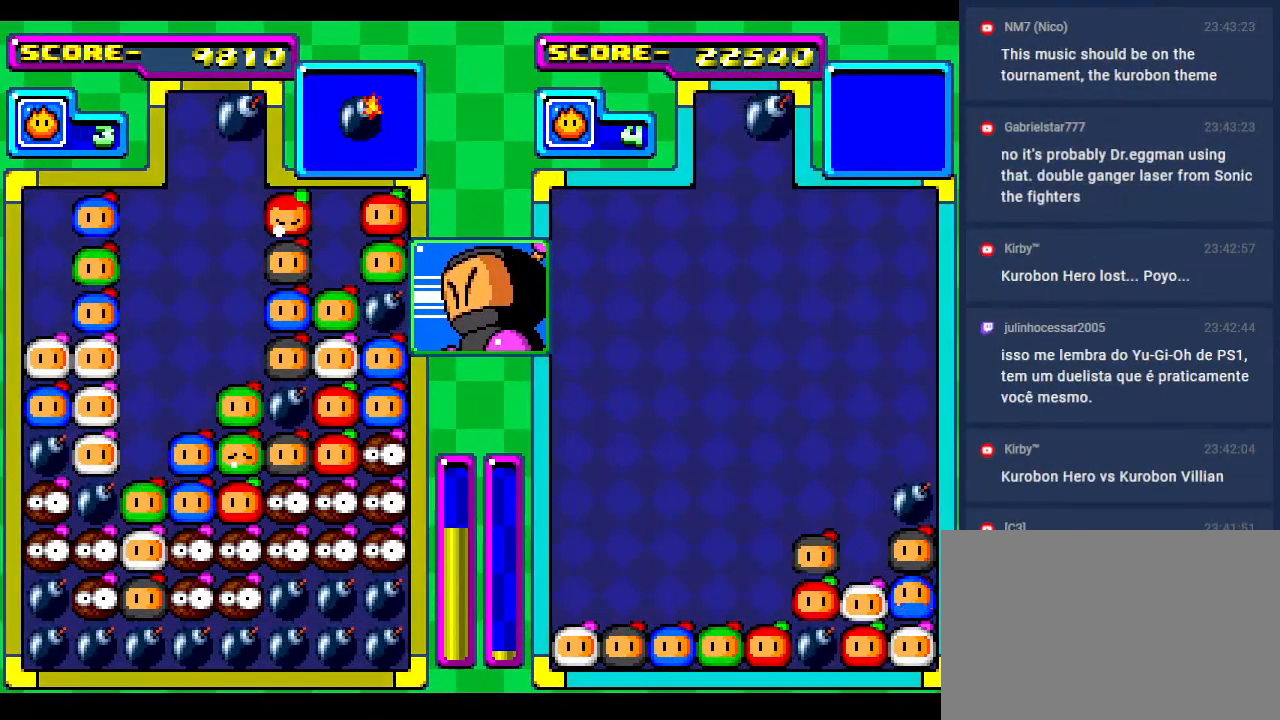
{"buttons": [], "events": [[17, "DPAD_RIGHT", "down"], [133, "DPAD_RIGHT", "up"], [267, "DPAD_RIGHT", "down"], [417, "DPAD_RIGHT", "up"]]}
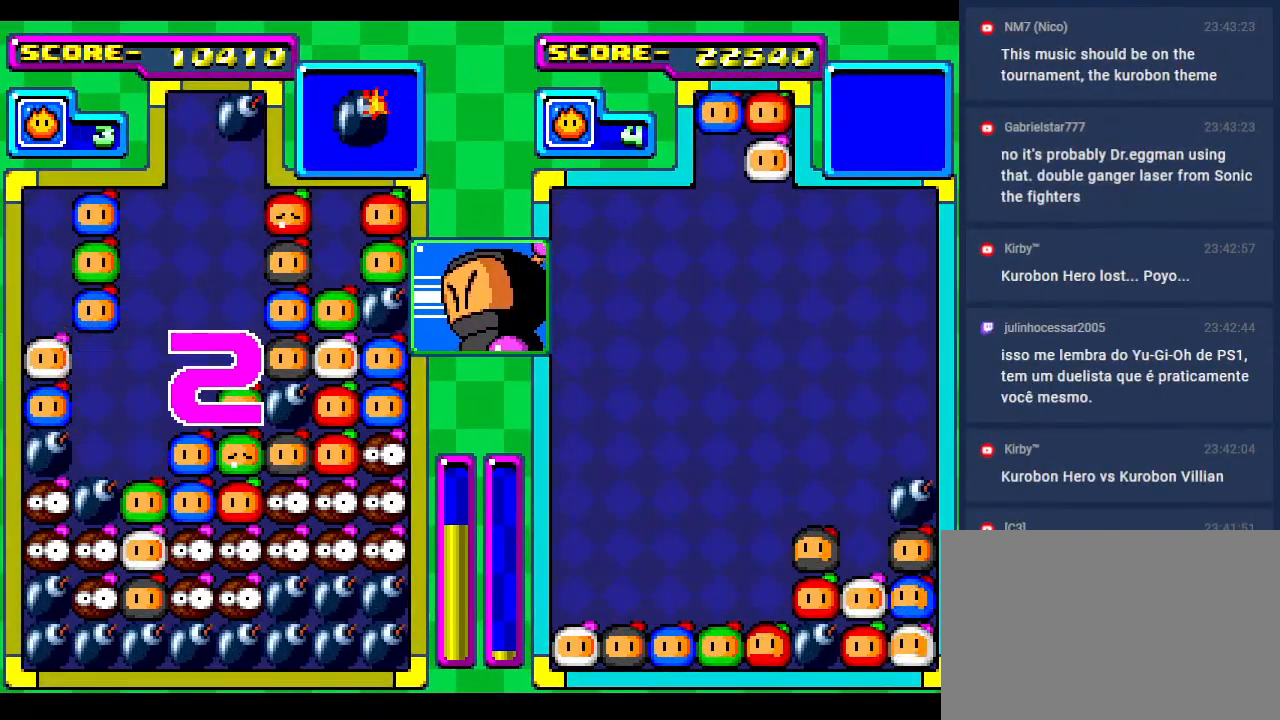
{"buttons": [], "events": []}
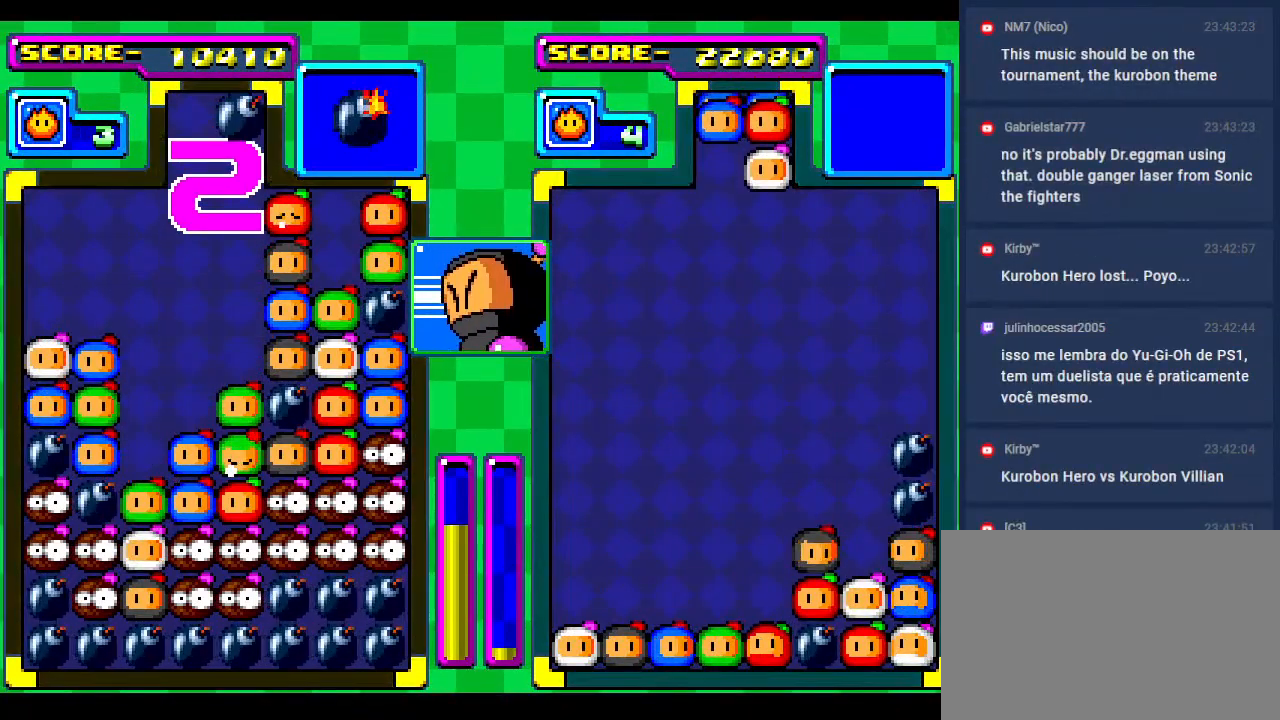
{"buttons": [], "events": [[83, "DPAD_RIGHT", "down"], [183, "DPAD_RIGHT", "up"], [333, "DPAD_RIGHT", "down"], [450, "DPAD_RIGHT", "up"]]}